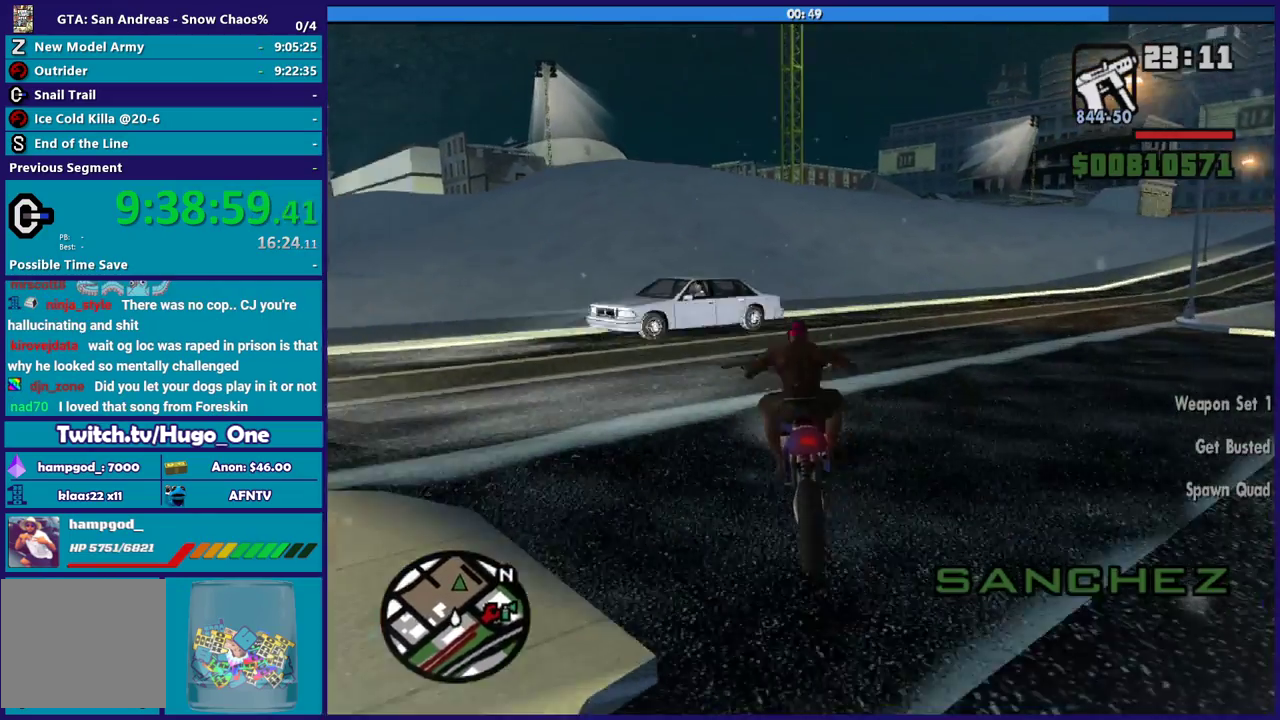
Gameplay with a controller (Xbox layout); each line is a JSON object with the inputs held at the frame after it. "events" lists button and stick changes between this image and that frame as [ms after this image, input, new state], when the widget could be followed in between.
{"buttons": ["R2"], "left_stick": "up-left", "right_stick": "center", "events": []}
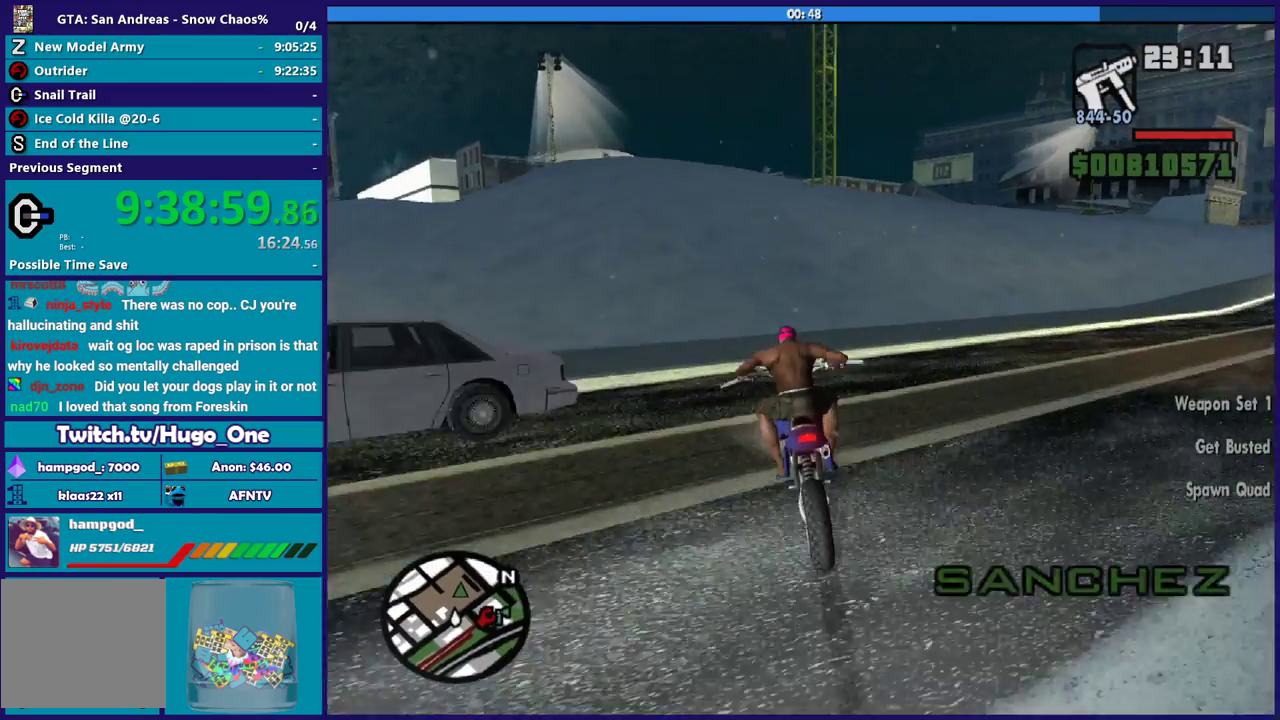
{"buttons": ["R2"], "left_stick": "up-left", "right_stick": "down-left", "events": [[167, "right_stick", "down-left"]]}
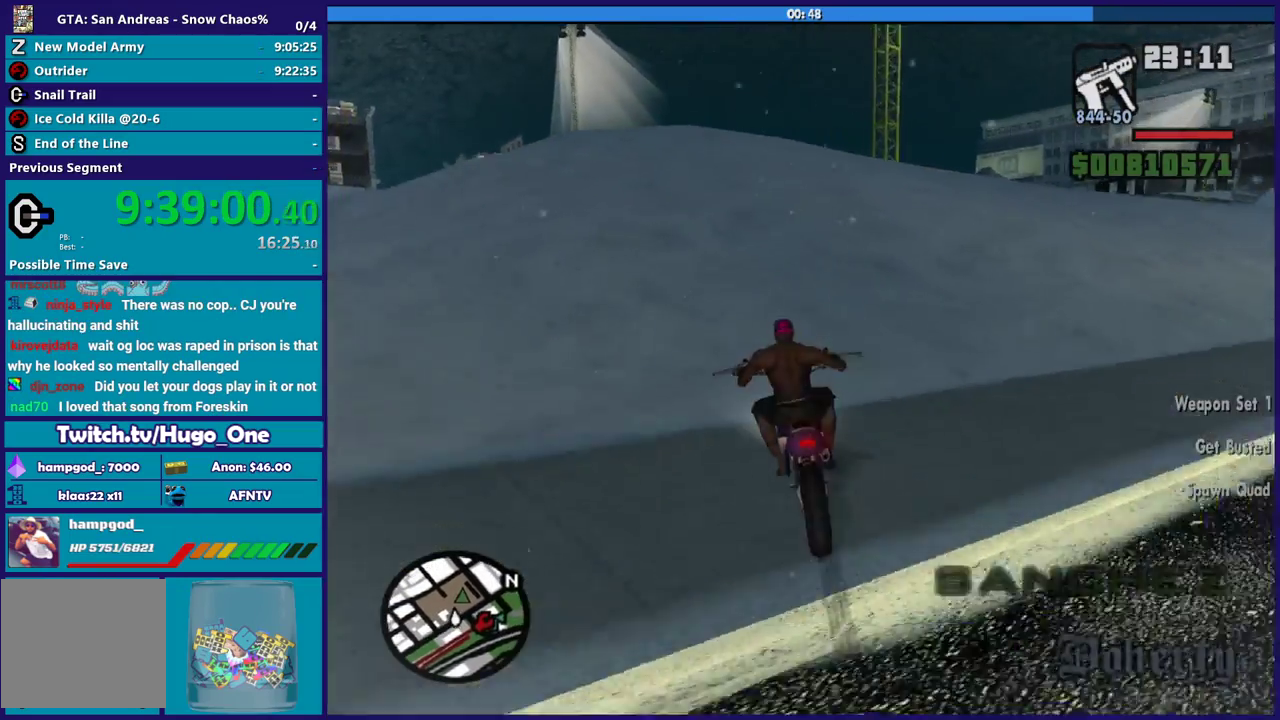
{"buttons": [], "left_stick": "up-left", "right_stick": "down", "events": [[33, "left_stick", "up"], [67, "right_stick", "down"], [167, "left_stick", "up-left"], [333, "left_stick", "center"], [434, "R2", "up"], [467, "left_stick", "up-left"]]}
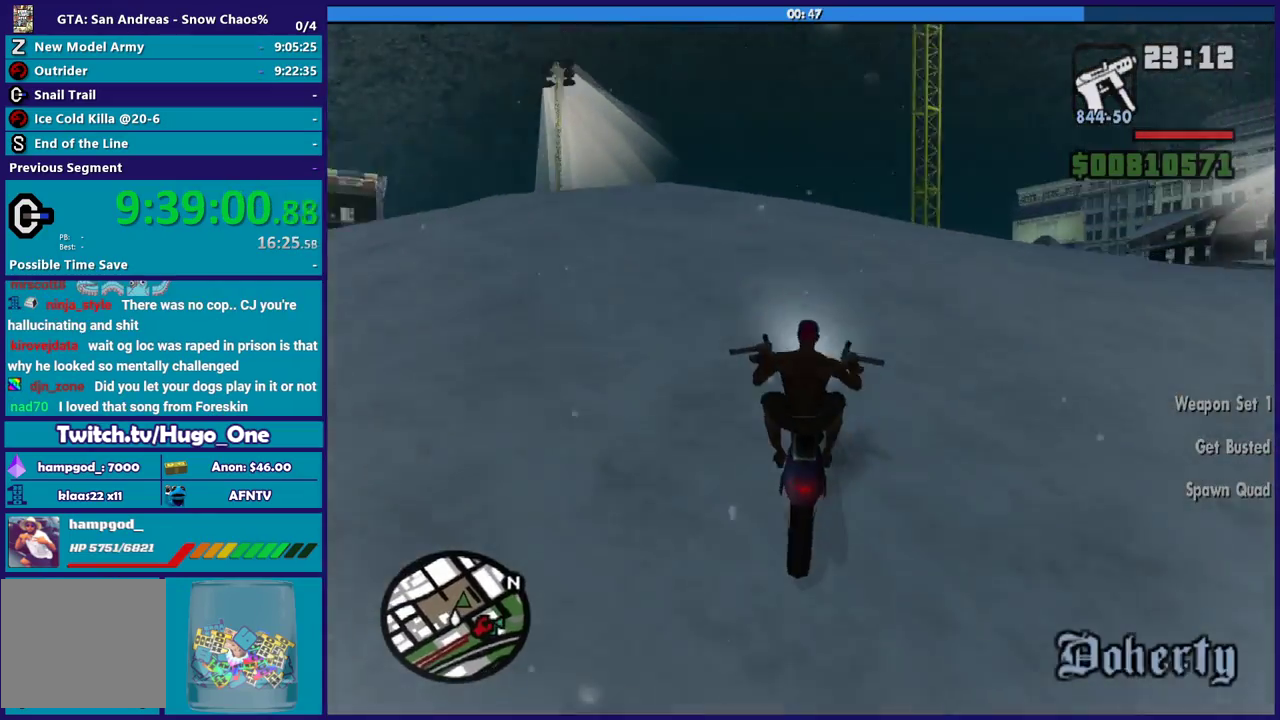
{"buttons": ["L2"], "left_stick": "center", "right_stick": "down", "events": [[134, "left_stick", "center"], [301, "left_stick", "up-left"], [401, "left_stick", "center"], [434, "L2", "down"]]}
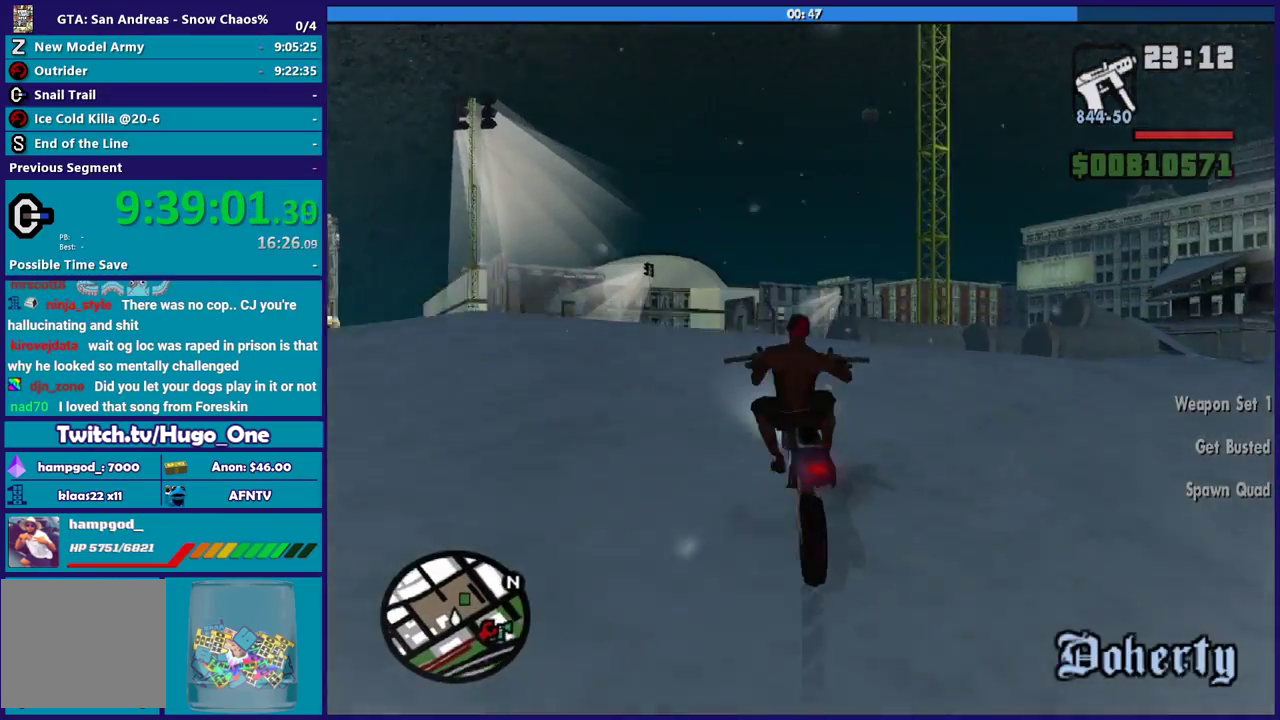
{"buttons": [], "left_stick": "right", "right_stick": "down-right", "events": [[33, "L2", "up"], [133, "left_stick", "down"], [300, "left_stick", "right"], [367, "left_stick", "center"], [434, "right_stick", "down-right"], [467, "left_stick", "right"]]}
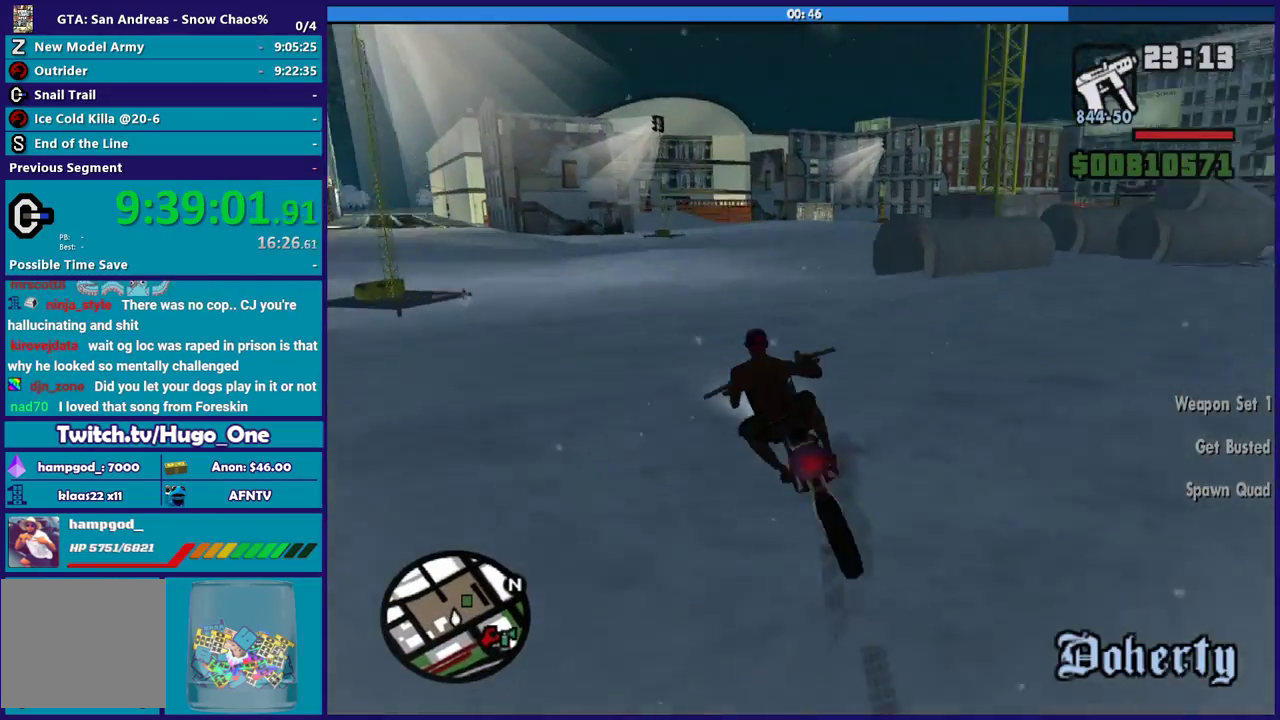
{"buttons": [], "left_stick": "center", "right_stick": "down-right", "events": [[234, "left_stick", "center"]]}
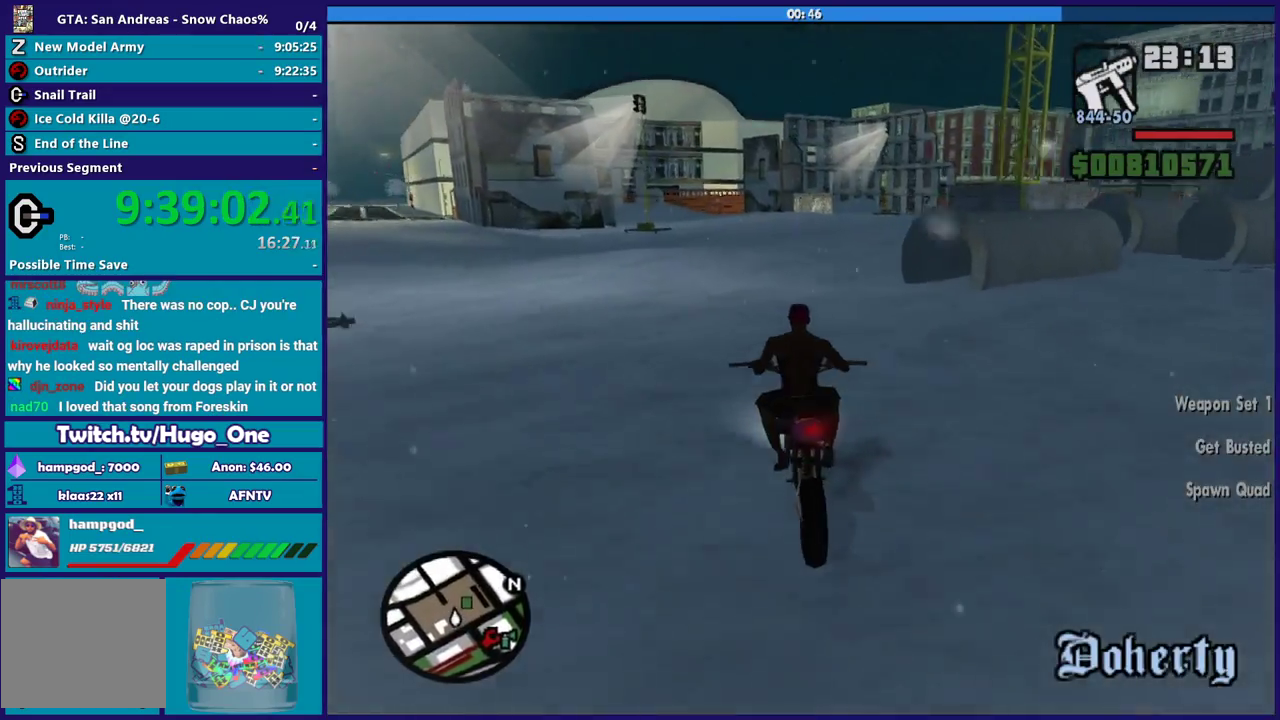
{"buttons": ["R2"], "left_stick": "center", "right_stick": "down-right", "events": [[133, "R2", "down"], [200, "left_stick", "down-right"], [367, "left_stick", "center"]]}
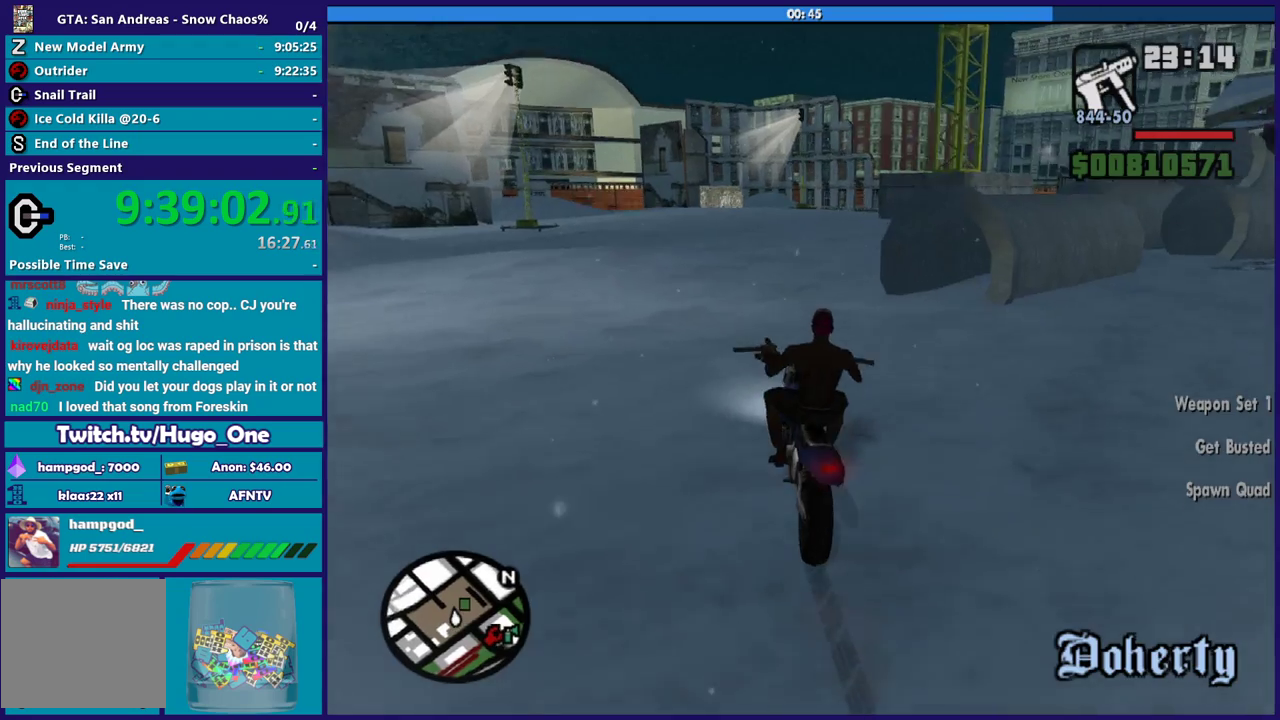
{"buttons": [], "left_stick": "down-right", "right_stick": "down-right", "events": [[34, "left_stick", "down-right"], [100, "R2", "up"], [234, "left_stick", "center"], [334, "left_stick", "down-right"]]}
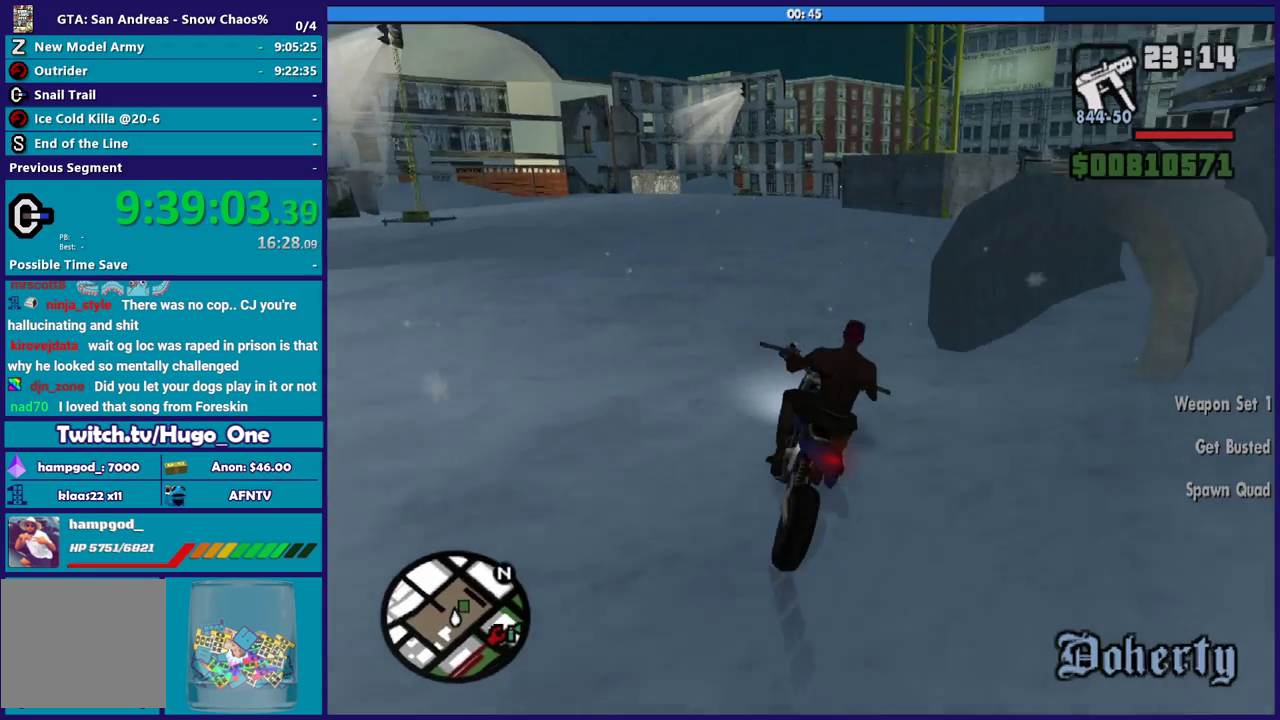
{"buttons": [], "left_stick": "right", "right_stick": "down-right", "events": [[367, "left_stick", "right"]]}
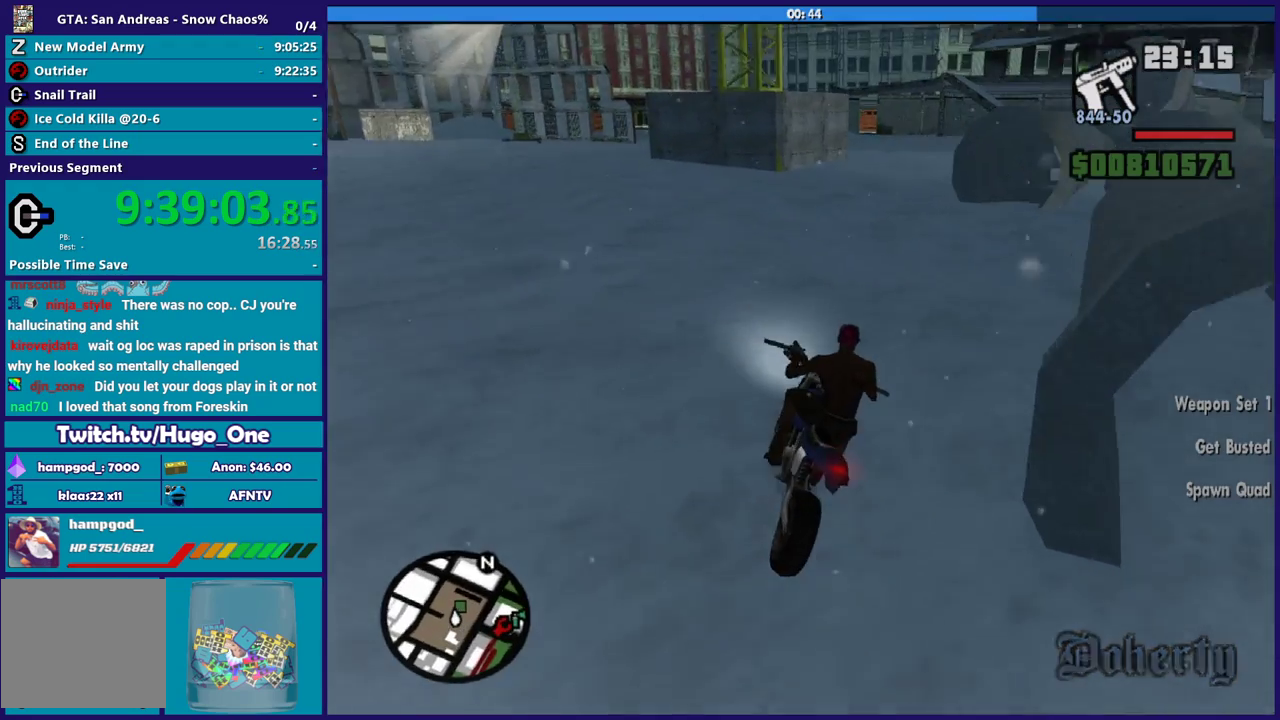
{"buttons": ["R2"], "left_stick": "right", "right_stick": "down-right", "events": [[434, "R2", "down"]]}
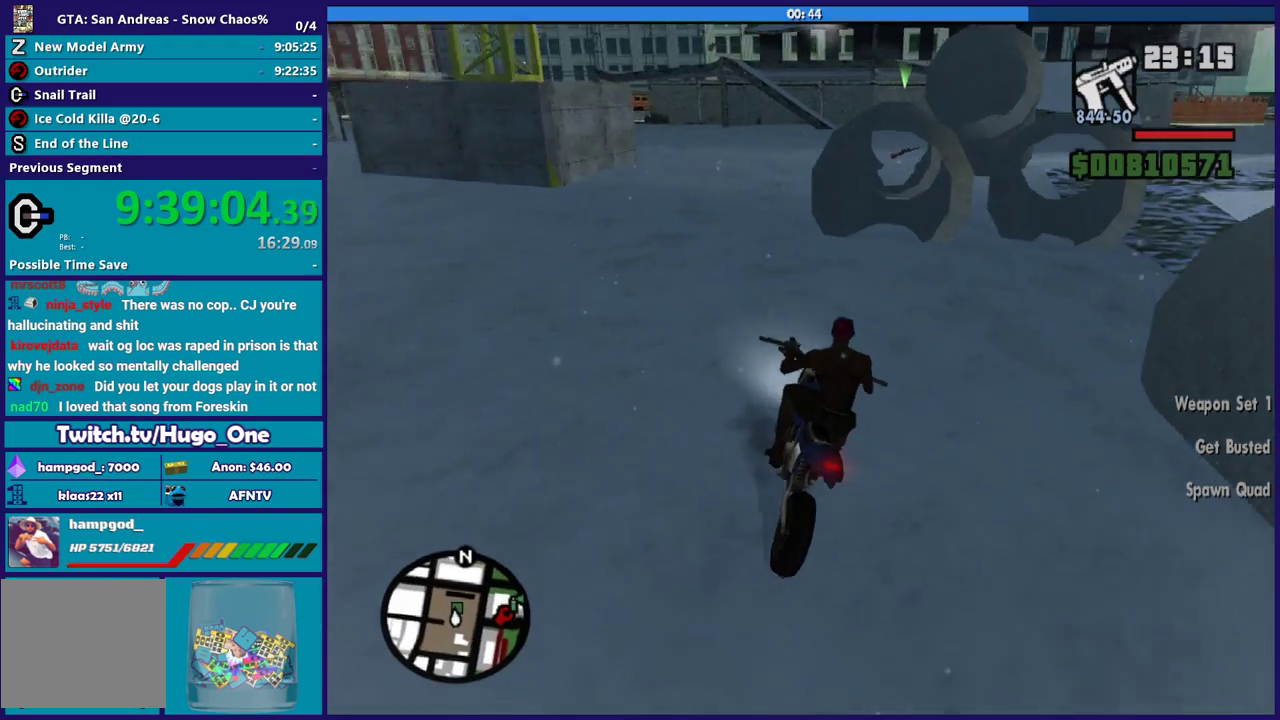
{"buttons": [], "left_stick": "right", "right_stick": "down-right", "events": [[100, "R2", "up"]]}
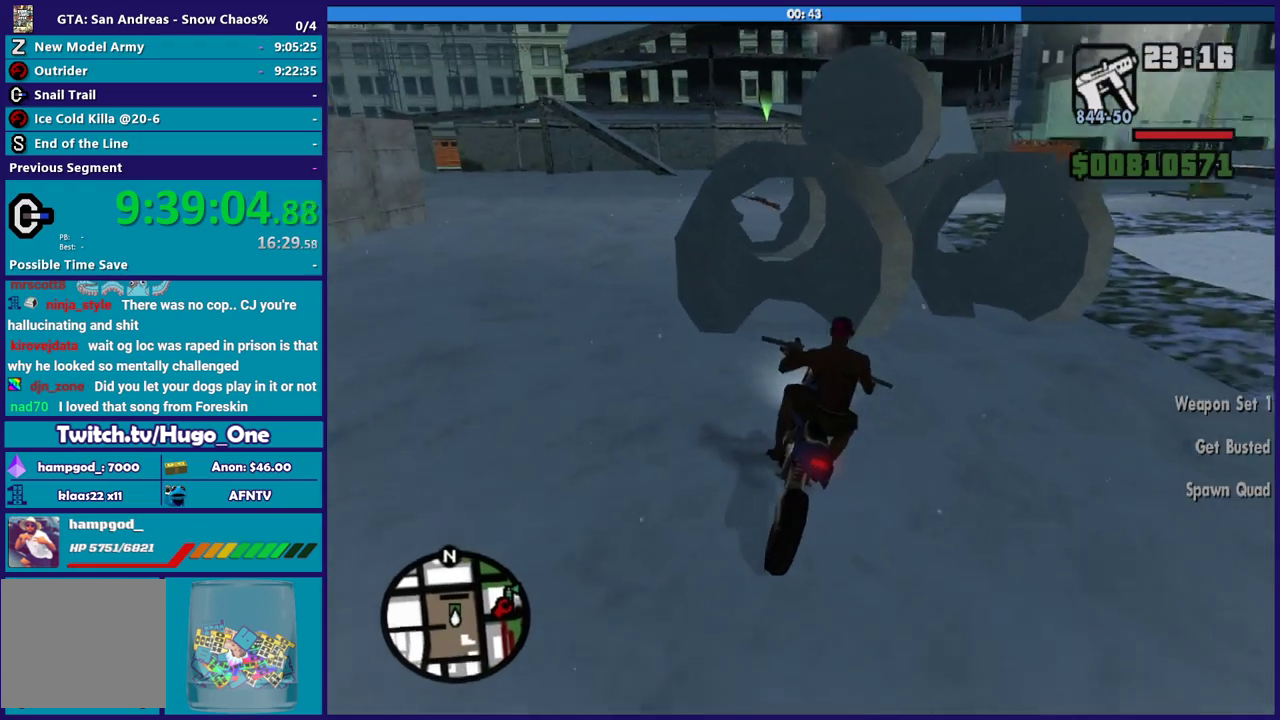
{"buttons": [], "left_stick": "center", "right_stick": "down", "events": [[67, "R2", "down"], [67, "left_stick", "left"], [234, "R2", "up"], [267, "left_stick", "center"], [267, "right_stick", "down"]]}
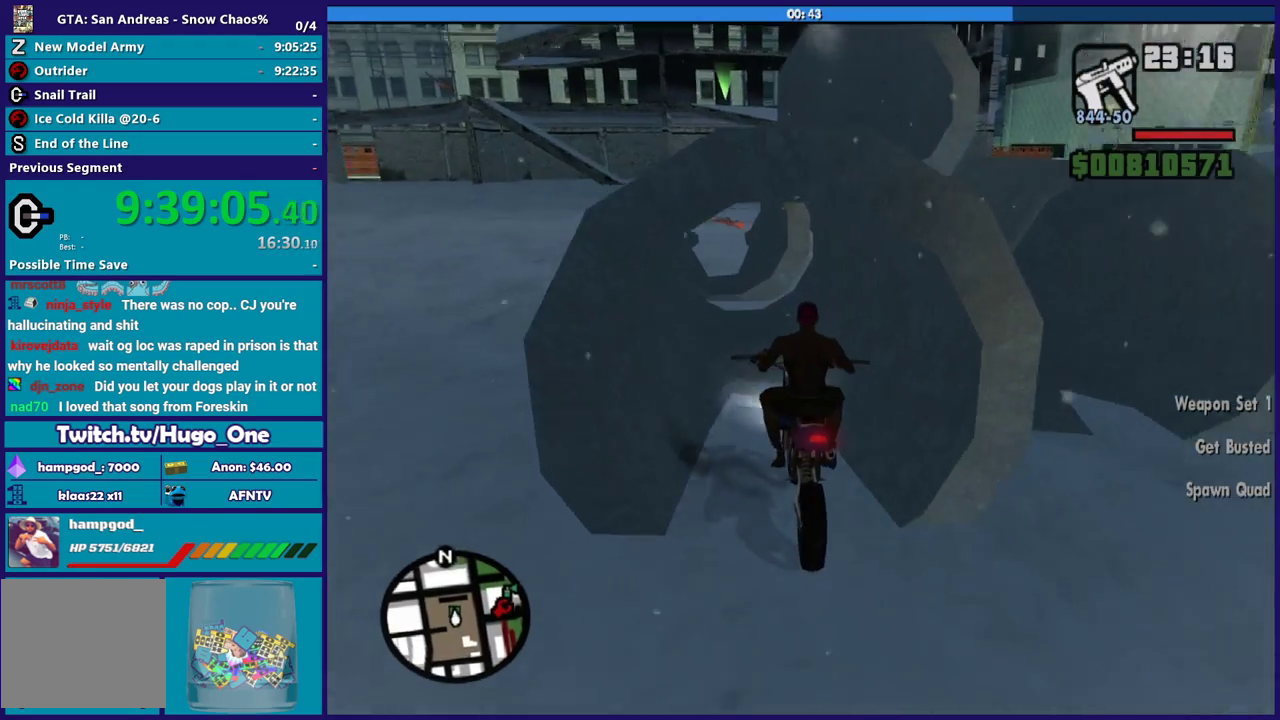
{"buttons": [], "left_stick": "center", "right_stick": "down", "events": [[67, "left_stick", "left"], [167, "left_stick", "center"]]}
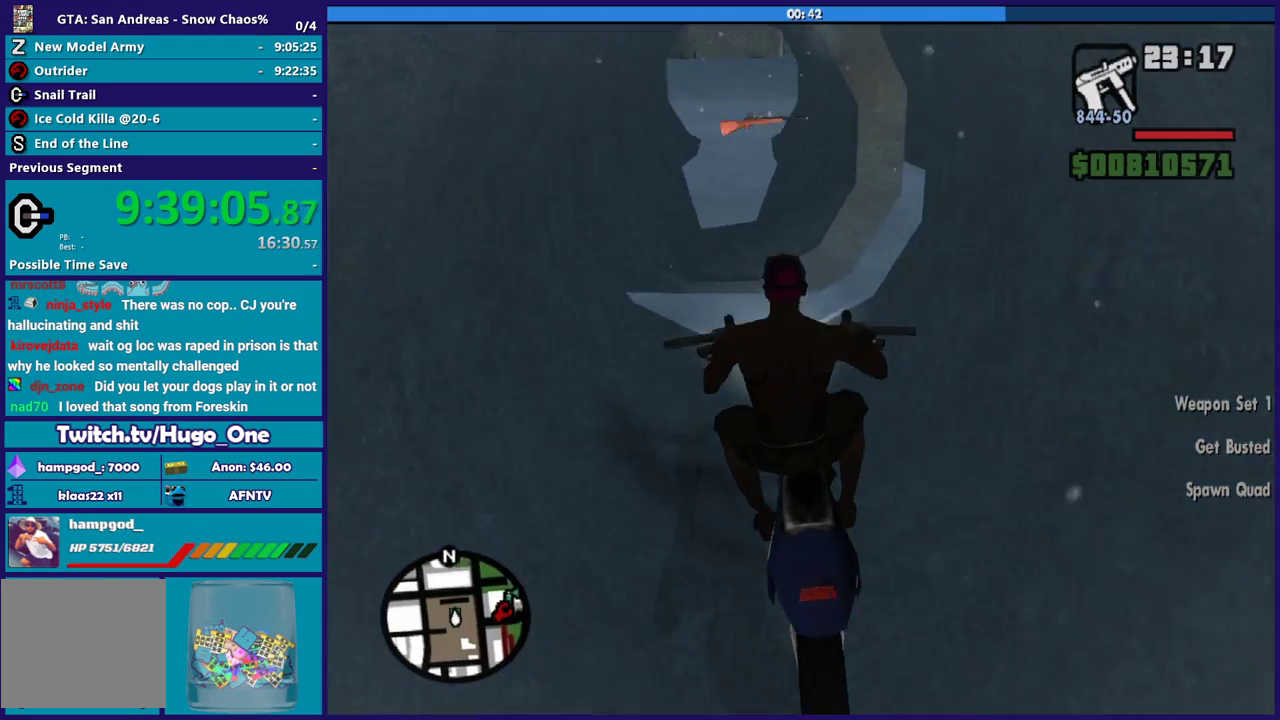
{"buttons": [], "left_stick": "center", "right_stick": "down-right", "events": [[301, "L2", "down"], [401, "right_stick", "down-right"], [434, "L2", "up"]]}
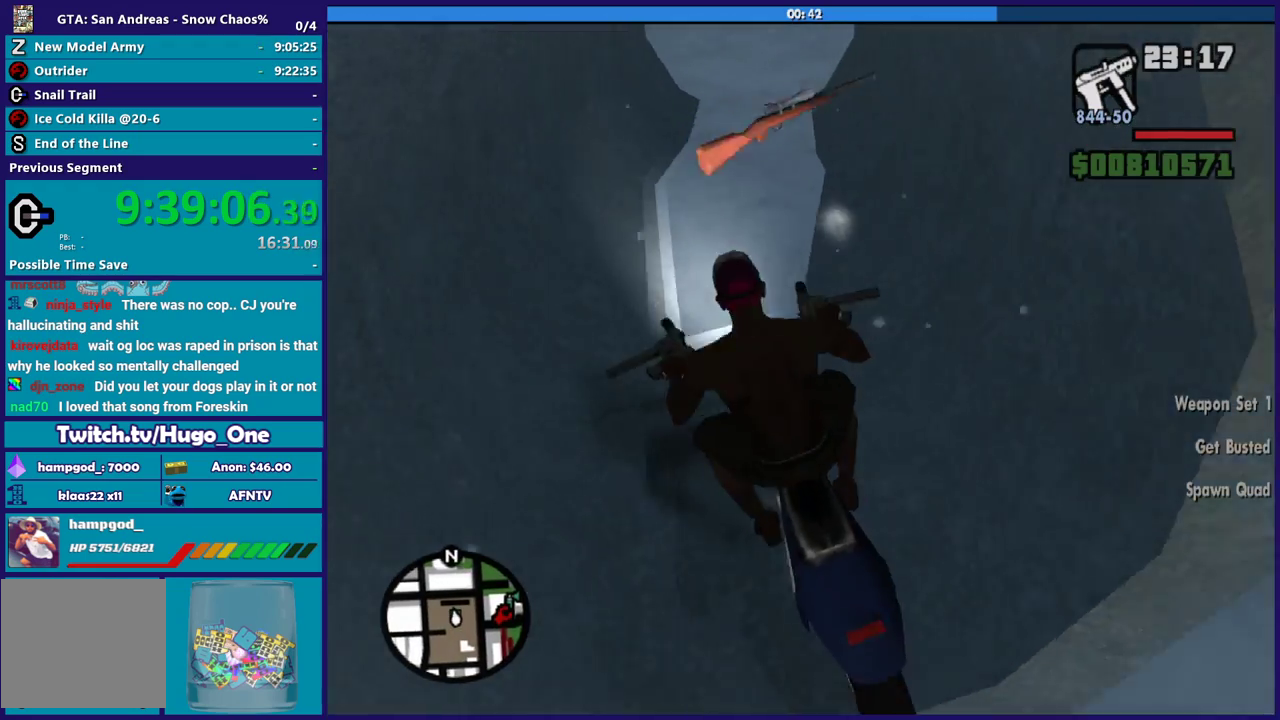
{"buttons": ["L2"], "left_stick": "center", "right_stick": "down-right", "events": [[33, "L2", "down"], [233, "left_stick", "right"], [400, "left_stick", "center"]]}
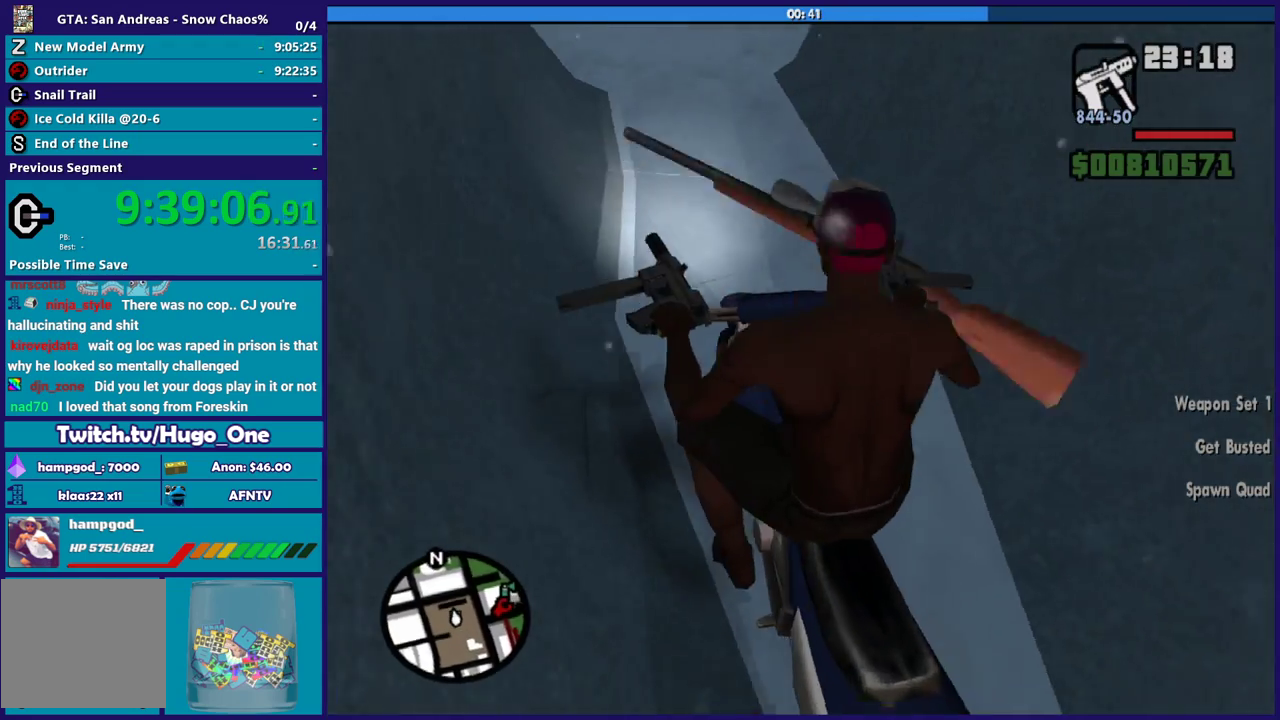
{"buttons": ["L2"], "left_stick": "center", "right_stick": "center", "events": [[100, "left_stick", "right"], [134, "L2", "up"], [201, "R2", "down"], [234, "right_stick", "center"], [367, "R2", "up"], [401, "L2", "down"], [401, "left_stick", "center"]]}
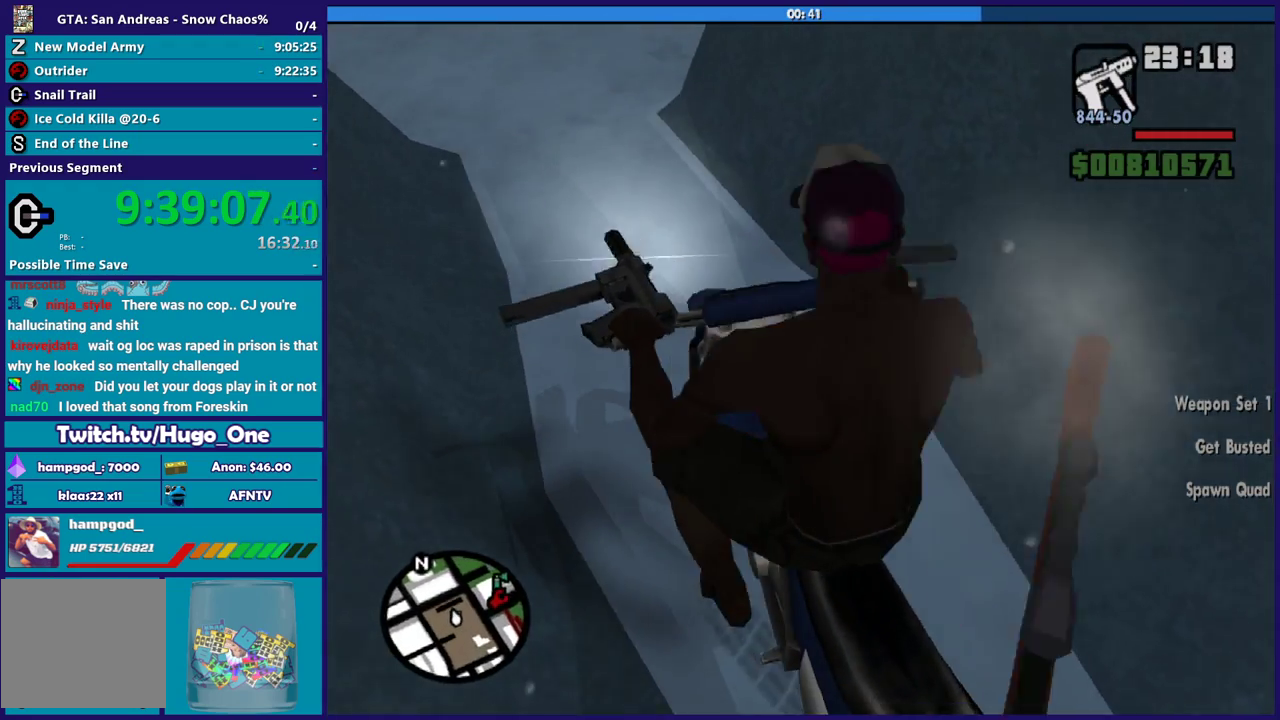
{"buttons": [], "left_stick": "center", "right_stick": "center", "events": [[33, "Y", "down"], [167, "Y", "up"], [233, "Y", "down"], [267, "L2", "up"], [333, "Y", "up"]]}
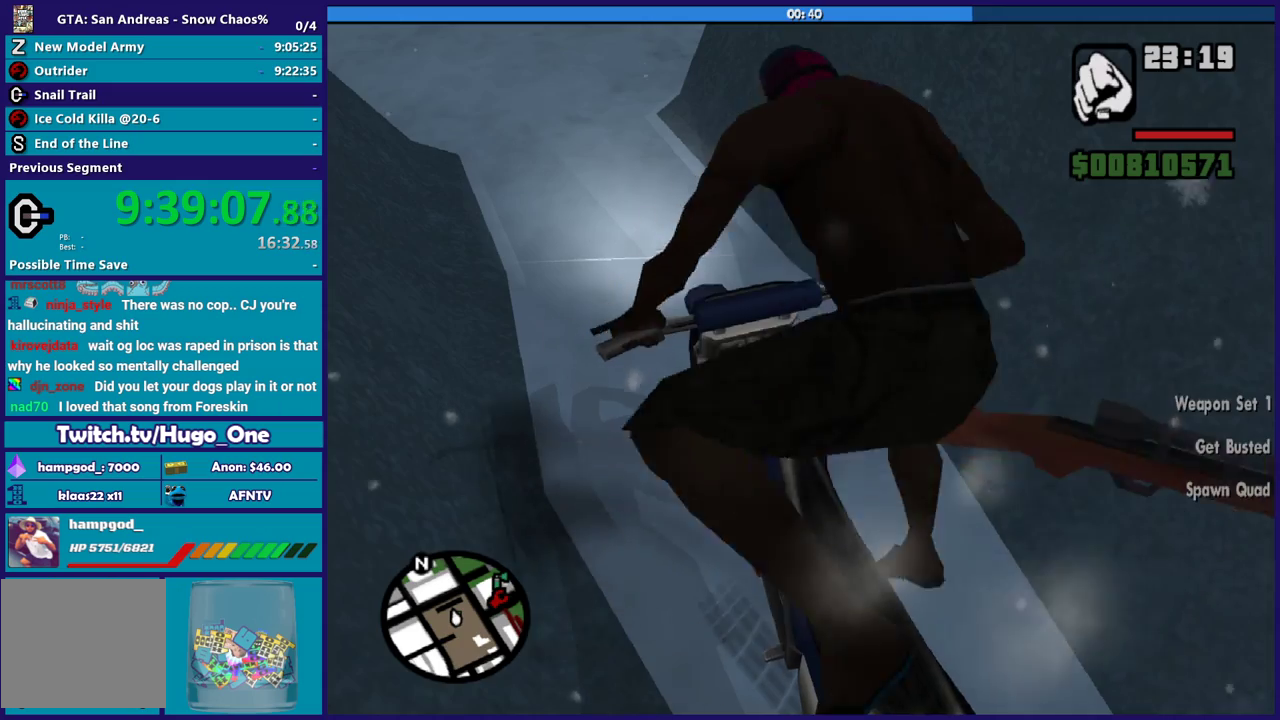
{"buttons": [], "left_stick": "center", "right_stick": "center", "events": [[34, "left_stick", "right"], [100, "right_stick", "right"], [267, "right_stick", "center"], [434, "left_stick", "center"]]}
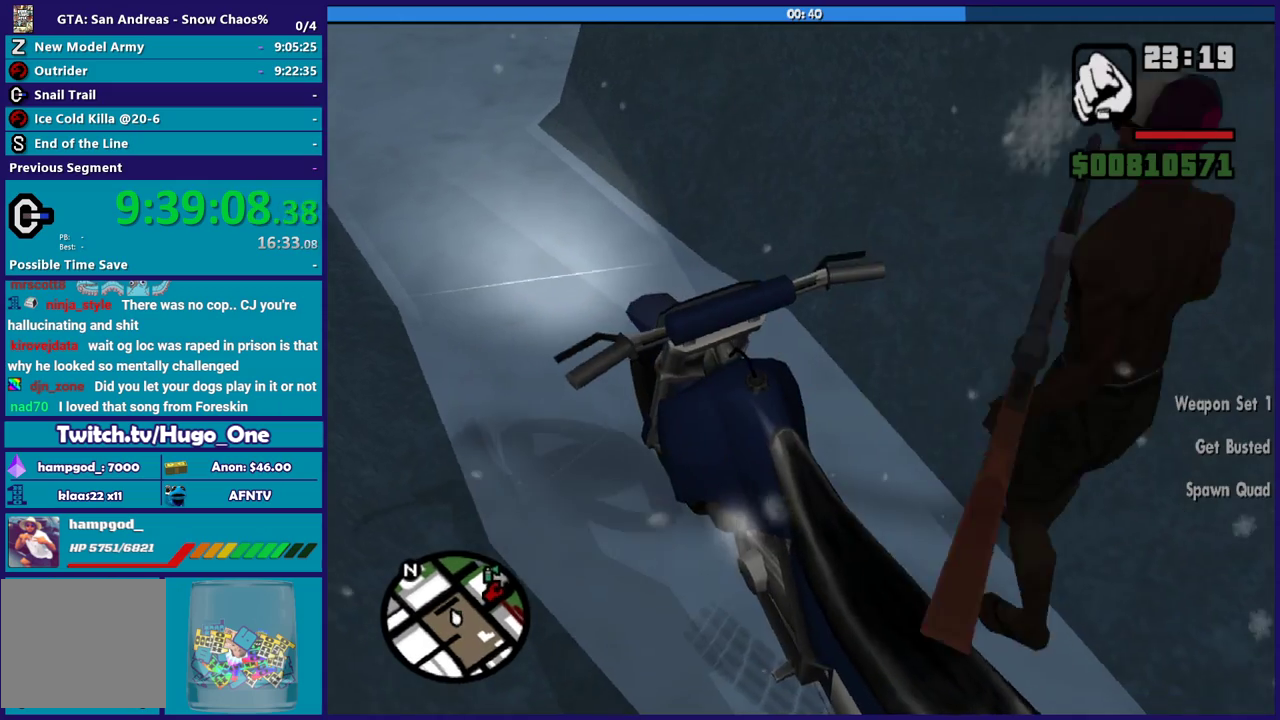
{"buttons": ["Y"], "left_stick": "center", "right_stick": "center", "events": [[200, "Y", "down"], [333, "Y", "up"], [400, "Y", "down"]]}
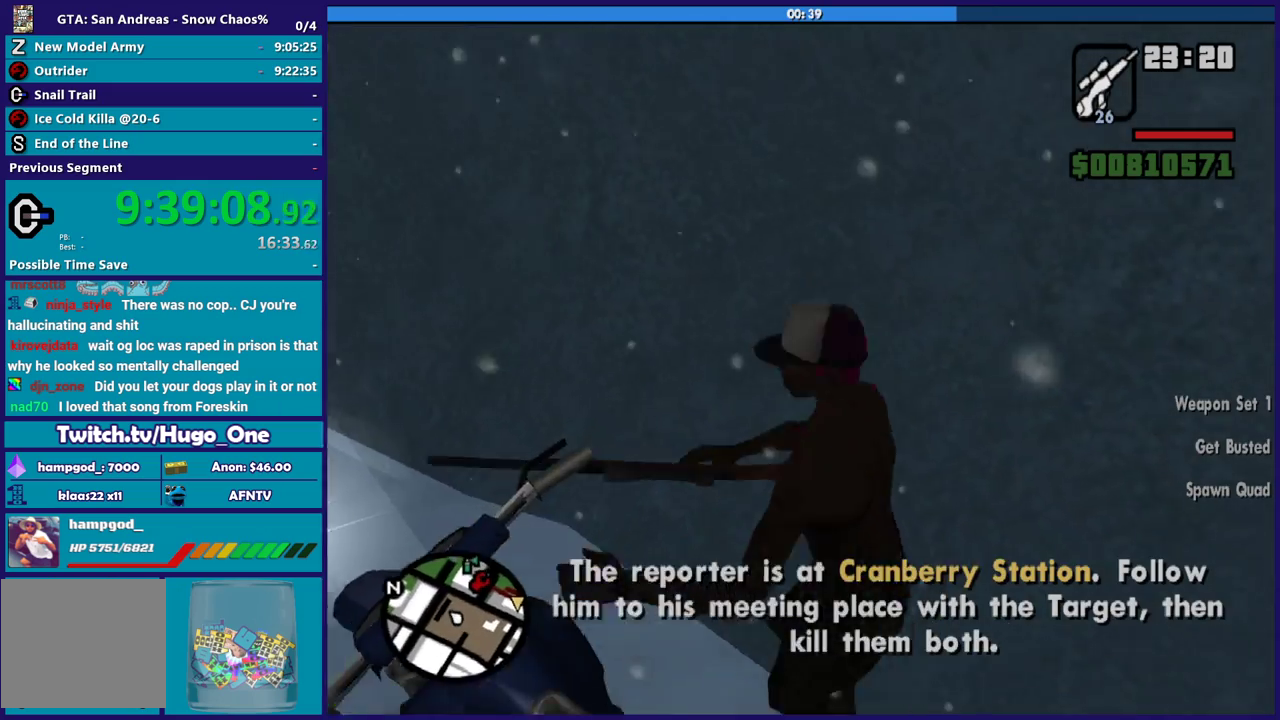
{"buttons": ["R2"], "left_stick": "up-left", "right_stick": "up-left", "events": [[34, "Y", "up"], [201, "right_stick", "down-left"], [334, "right_stick", "left"], [401, "right_stick", "up-left"], [434, "R2", "down"], [467, "left_stick", "up-left"]]}
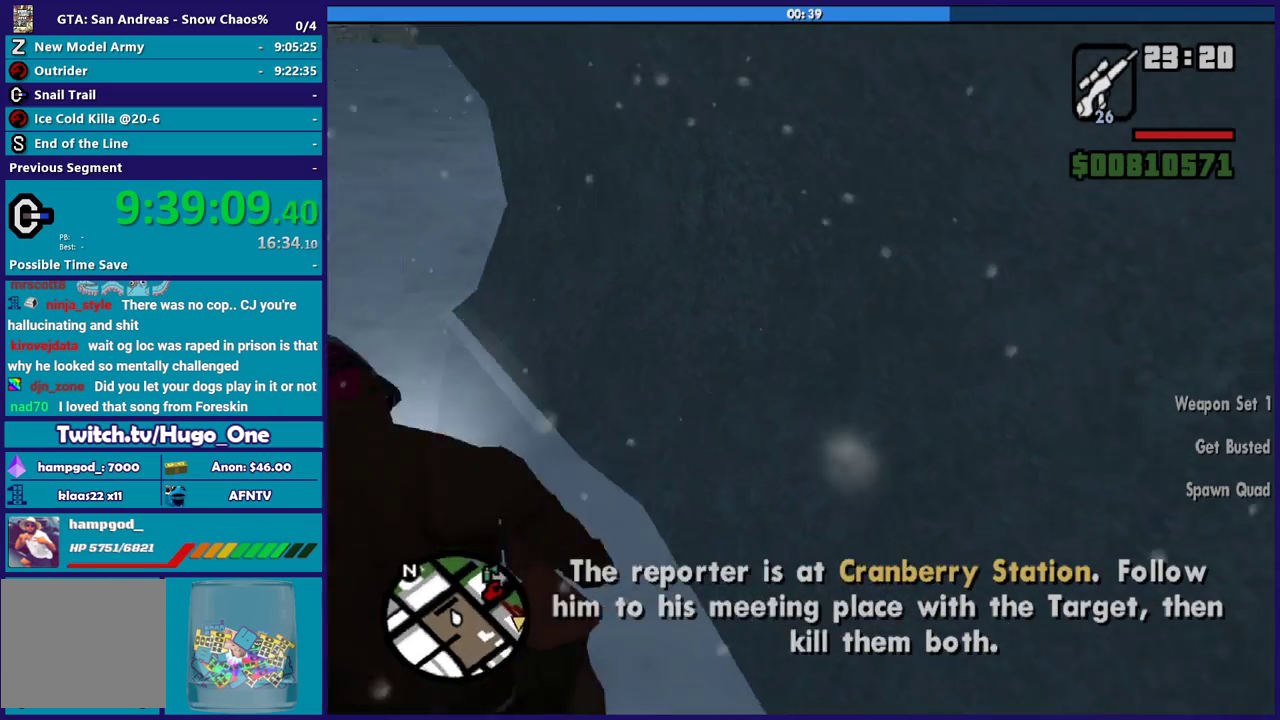
{"buttons": ["R2"], "left_stick": "up-left", "right_stick": "center", "events": [[100, "right_stick", "center"], [167, "left_stick", "center"], [233, "left_stick", "up-left"], [367, "left_stick", "center"], [434, "left_stick", "up-left"]]}
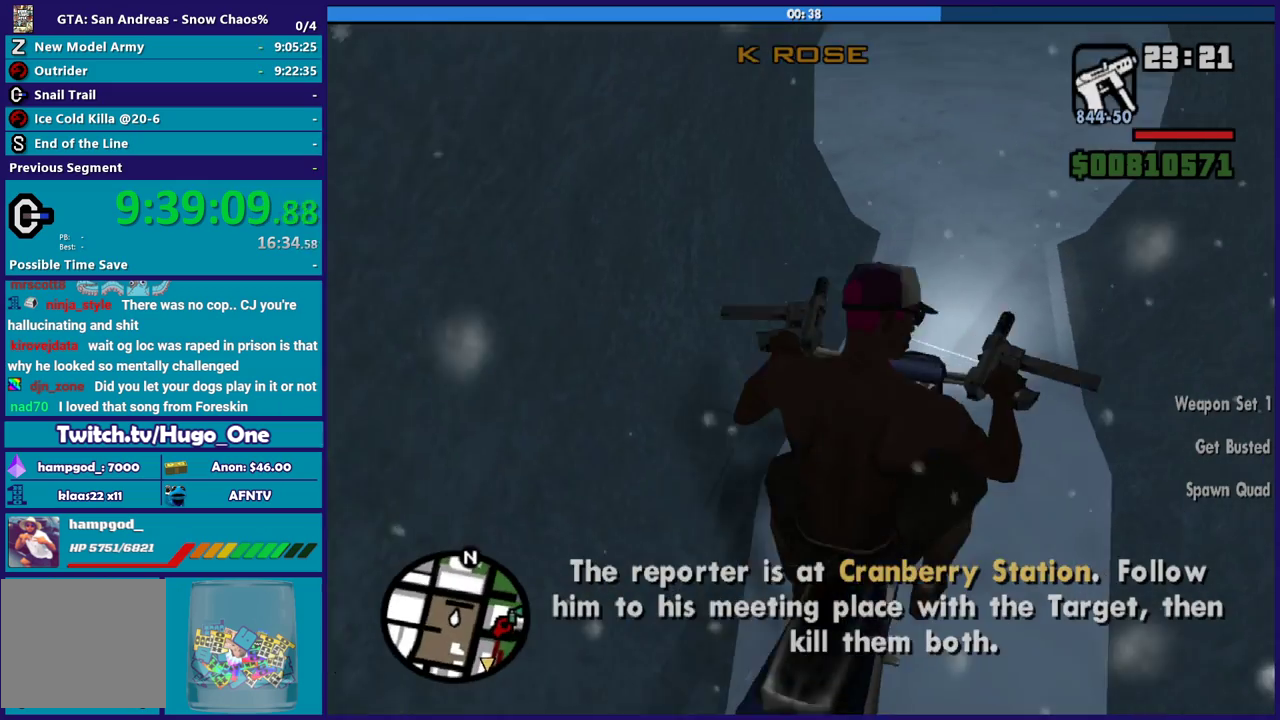
{"buttons": ["R2"], "left_stick": "right", "right_stick": "right", "events": [[34, "right_stick", "up-right"], [67, "left_stick", "center"], [200, "left_stick", "up-left"], [334, "left_stick", "right"], [401, "right_stick", "right"]]}
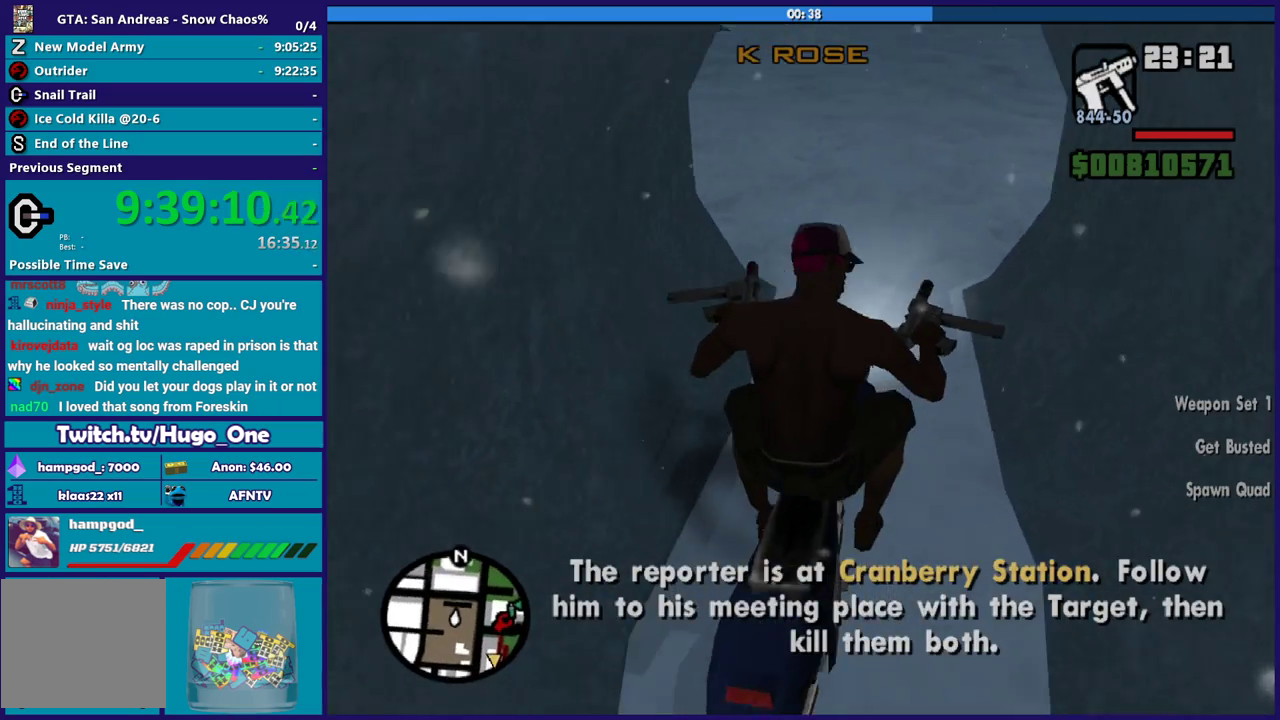
{"buttons": ["R2"], "left_stick": "right", "right_stick": "right", "events": [[67, "left_stick", "up-left"], [133, "left_stick", "center"], [333, "left_stick", "right"]]}
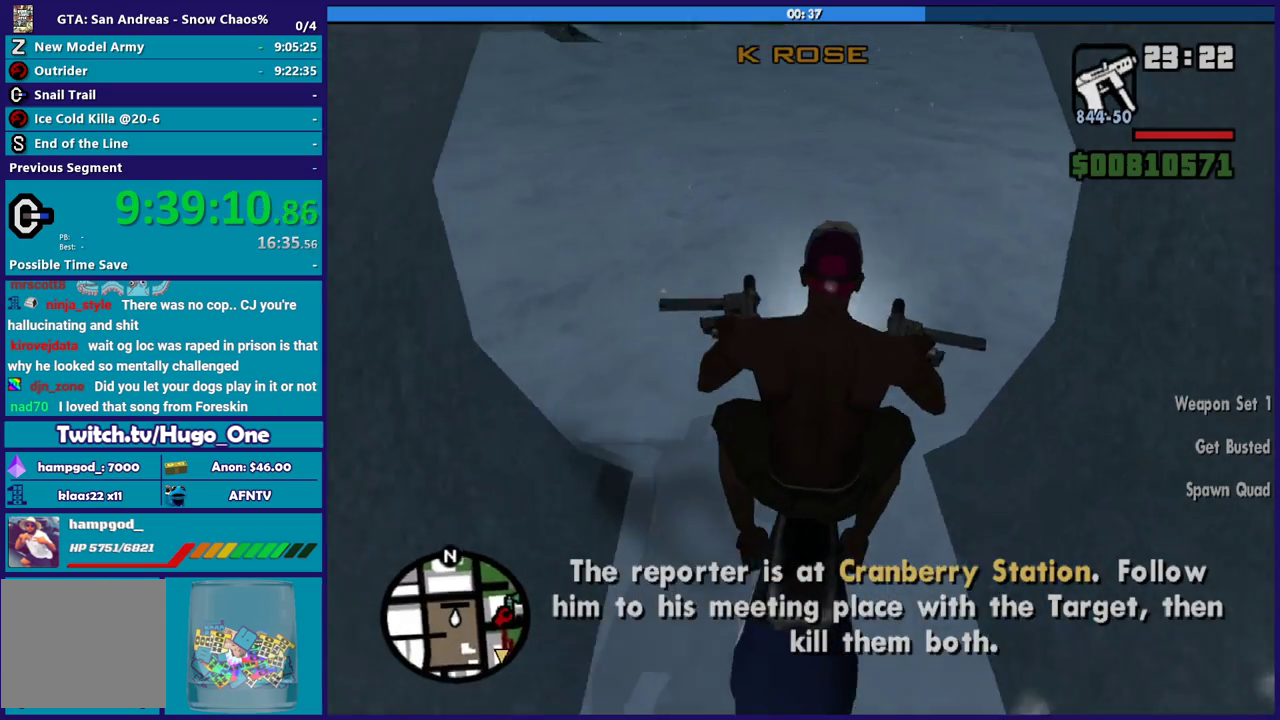
{"buttons": [], "left_stick": "right", "right_stick": "down-right", "events": [[67, "R2", "up"], [401, "right_stick", "down-right"]]}
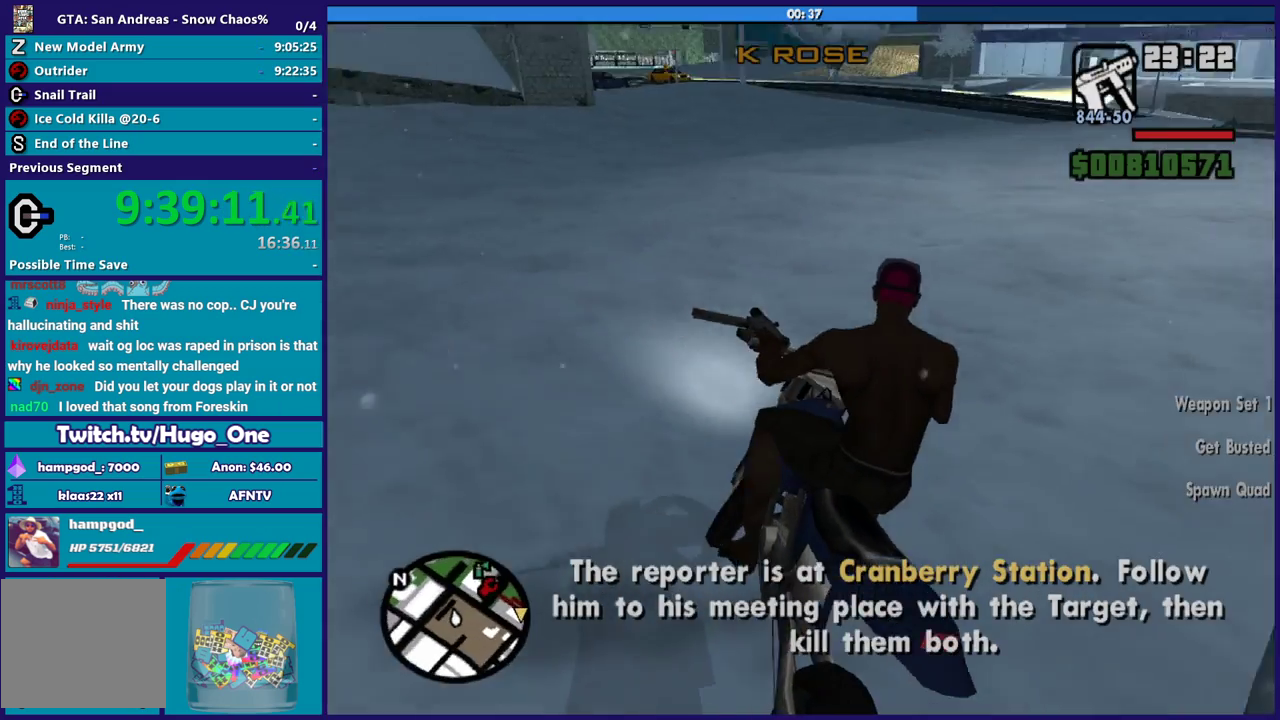
{"buttons": [], "left_stick": "right", "right_stick": "down-right", "events": [[167, "R2", "down"], [434, "R2", "up"]]}
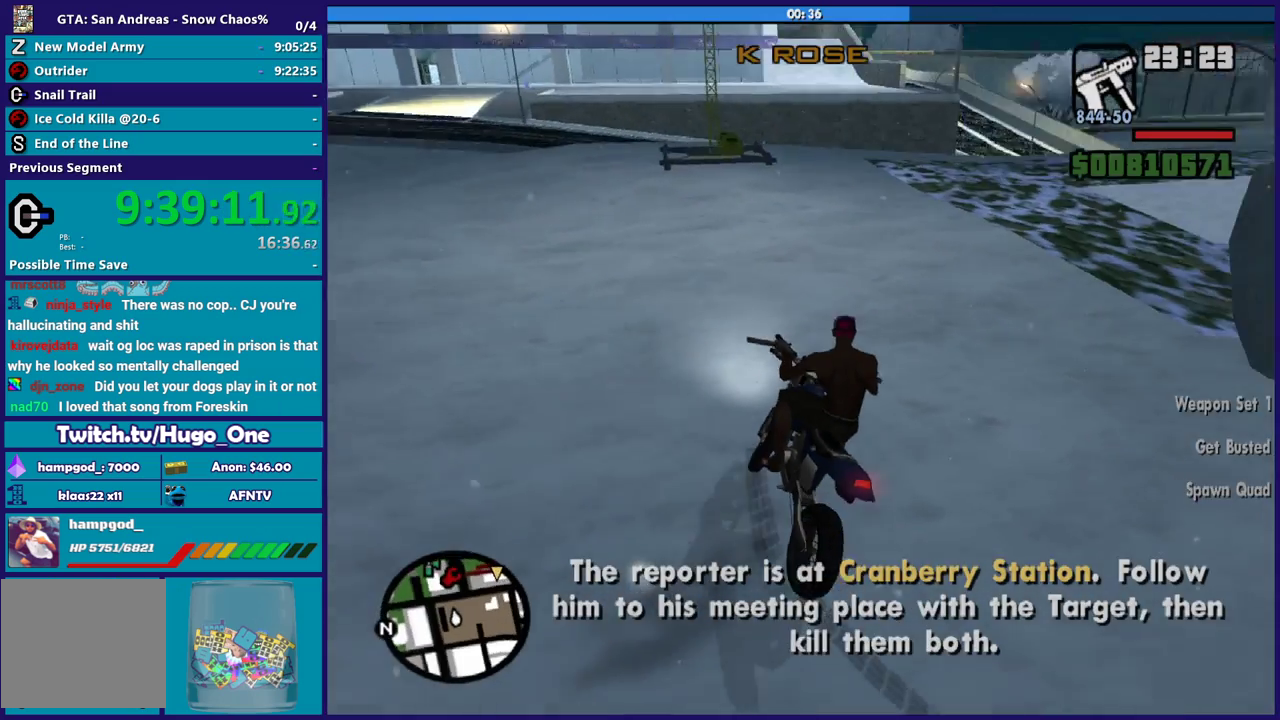
{"buttons": ["R2"], "left_stick": "up-left", "right_stick": "right", "events": [[67, "R2", "down"], [100, "right_stick", "right"], [334, "left_stick", "up-right"], [367, "R2", "up"], [401, "right_stick", "down-right"], [467, "left_stick", "up-left"], [501, "R2", "down"], [501, "right_stick", "right"]]}
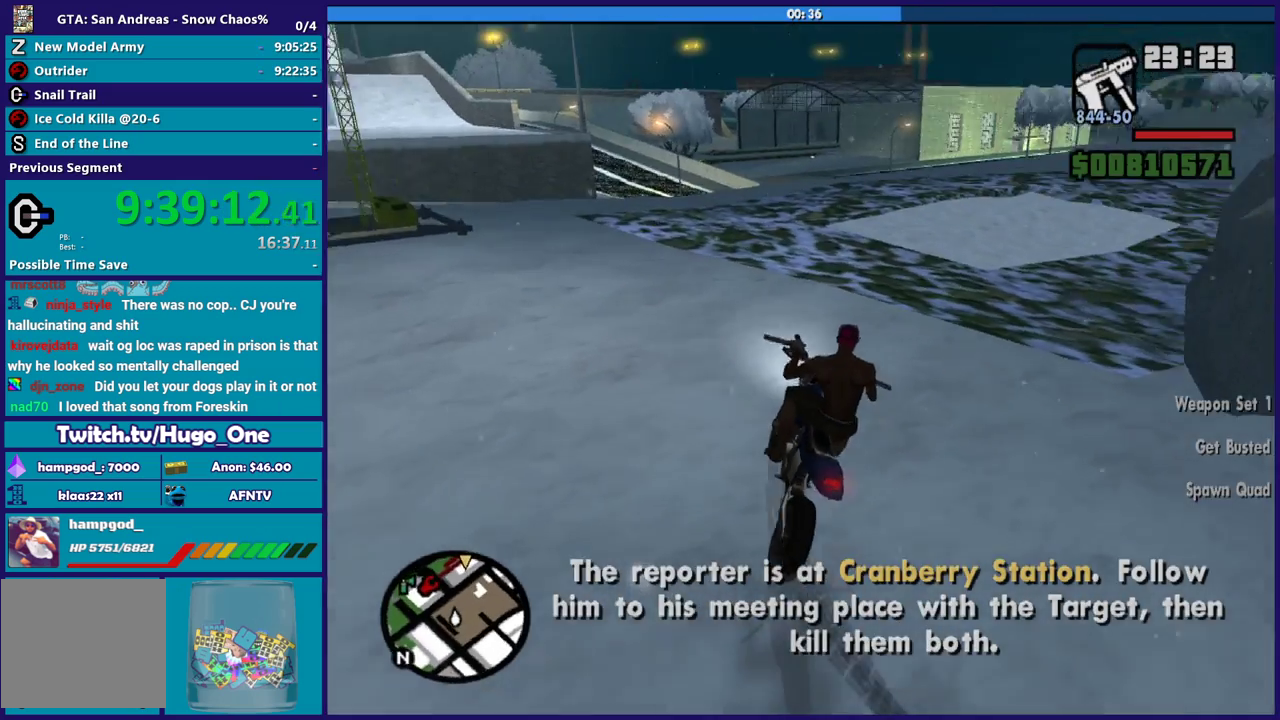
{"buttons": [], "left_stick": "left", "right_stick": "down-right", "events": [[100, "left_stick", "right"], [133, "right_stick", "center"], [200, "left_stick", "up-left"], [400, "left_stick", "left"], [434, "R2", "up"], [434, "right_stick", "down-right"]]}